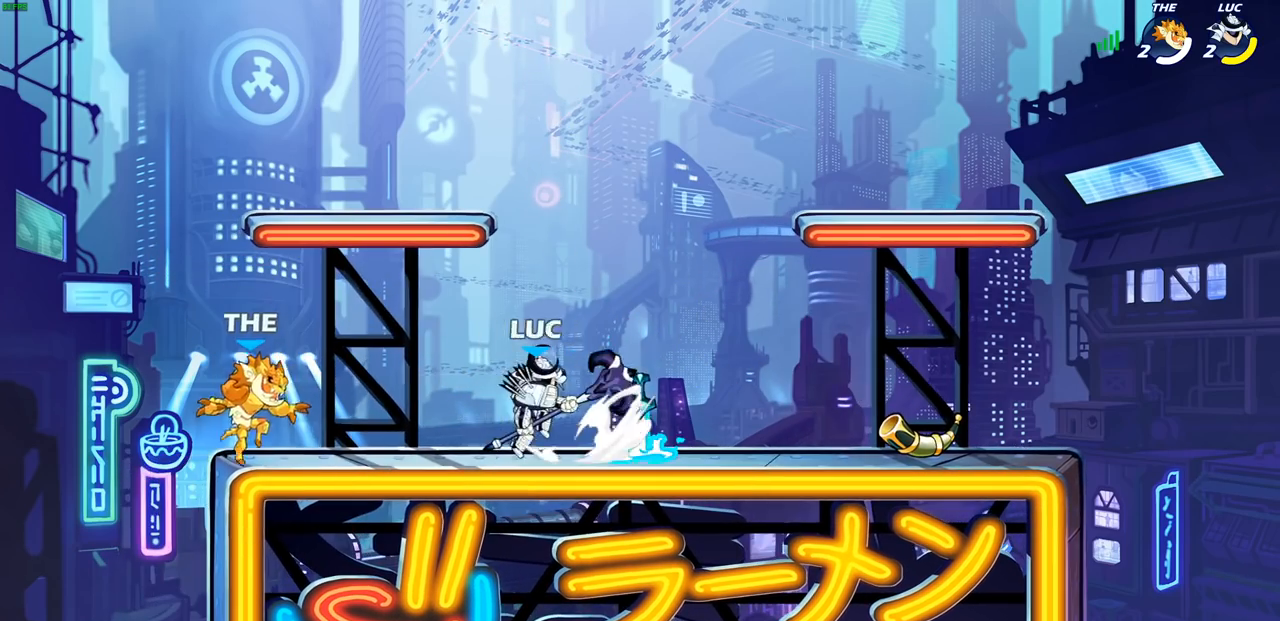
Gameplay with a controller (PlayStation layout); each line is a JSON object with the inputs held at the frame after it. "events" lists button and stick changes between this image and that frame as [ms after this image, input, new state], when the widget could be followed in between. Not read: R3.
{"buttons": [], "left_stick": "center", "right_stick": "center", "events": [[33, "SQUARE", "up"], [50, "R2", "up"], [50, "left_stick", "center"]]}
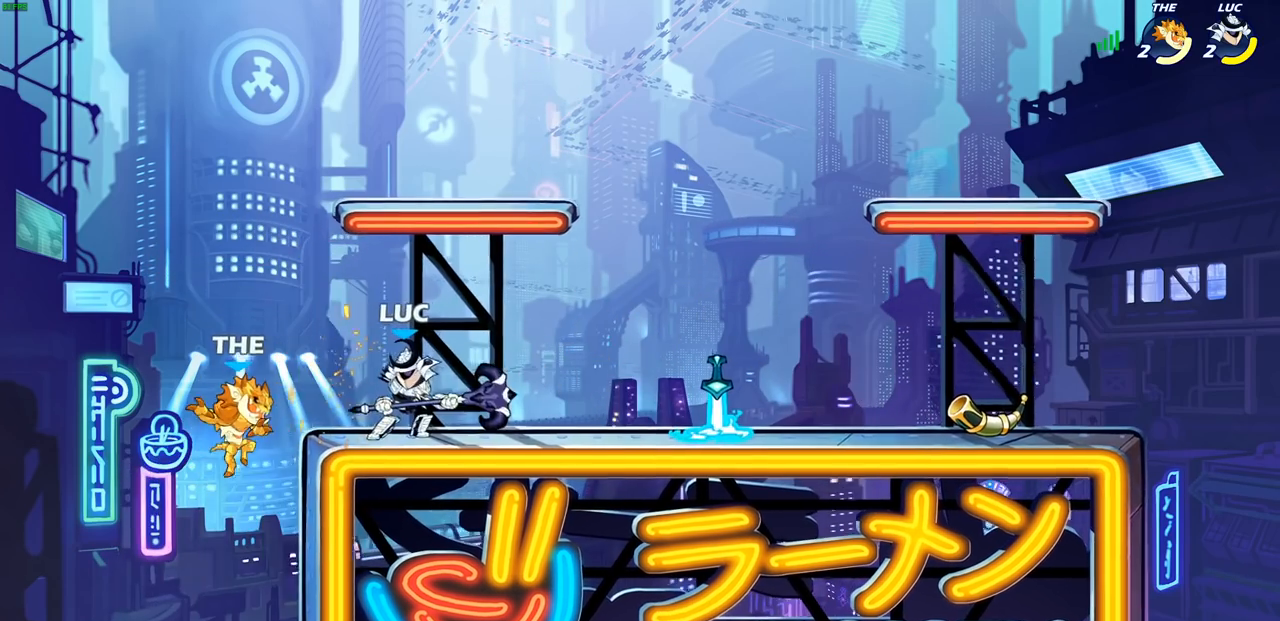
{"buttons": ["SQUARE"], "left_stick": "center", "right_stick": "center", "events": [[17, "SQUARE", "down"], [117, "SQUARE", "up"], [250, "SQUARE", "down"], [367, "SQUARE", "up"], [467, "SQUARE", "down"]]}
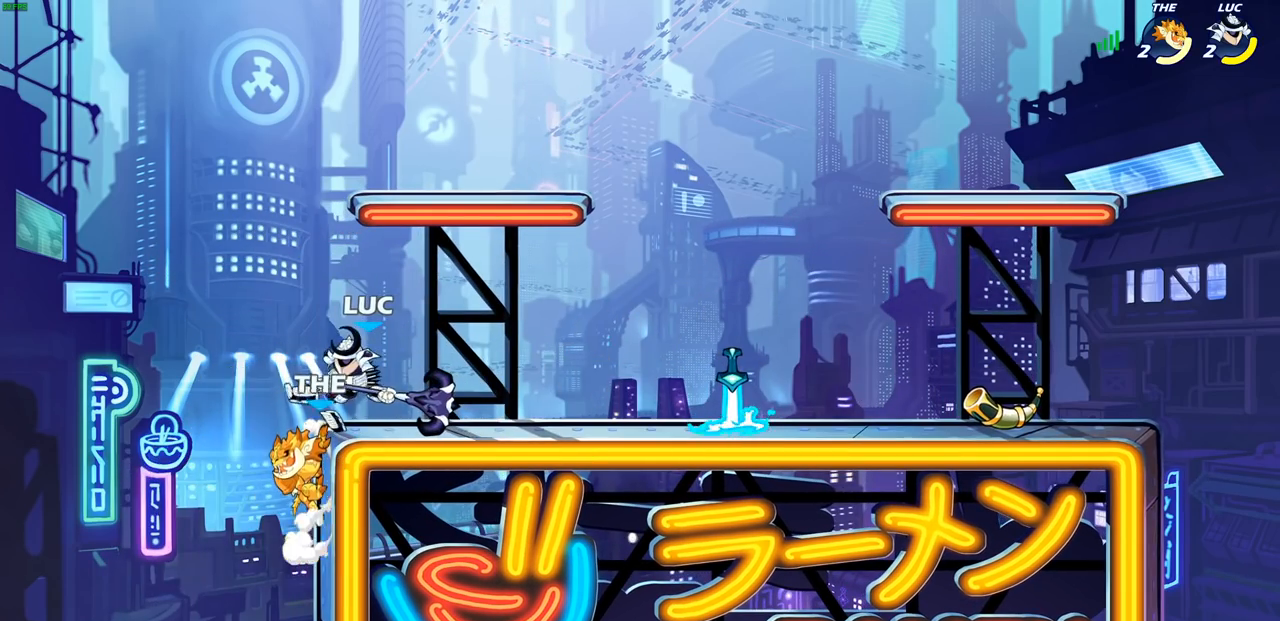
{"buttons": ["SQUARE"], "left_stick": "center", "right_stick": "center", "events": [[67, "SQUARE", "up"], [300, "SQUARE", "down"], [400, "SQUARE", "up"], [500, "SQUARE", "down"]]}
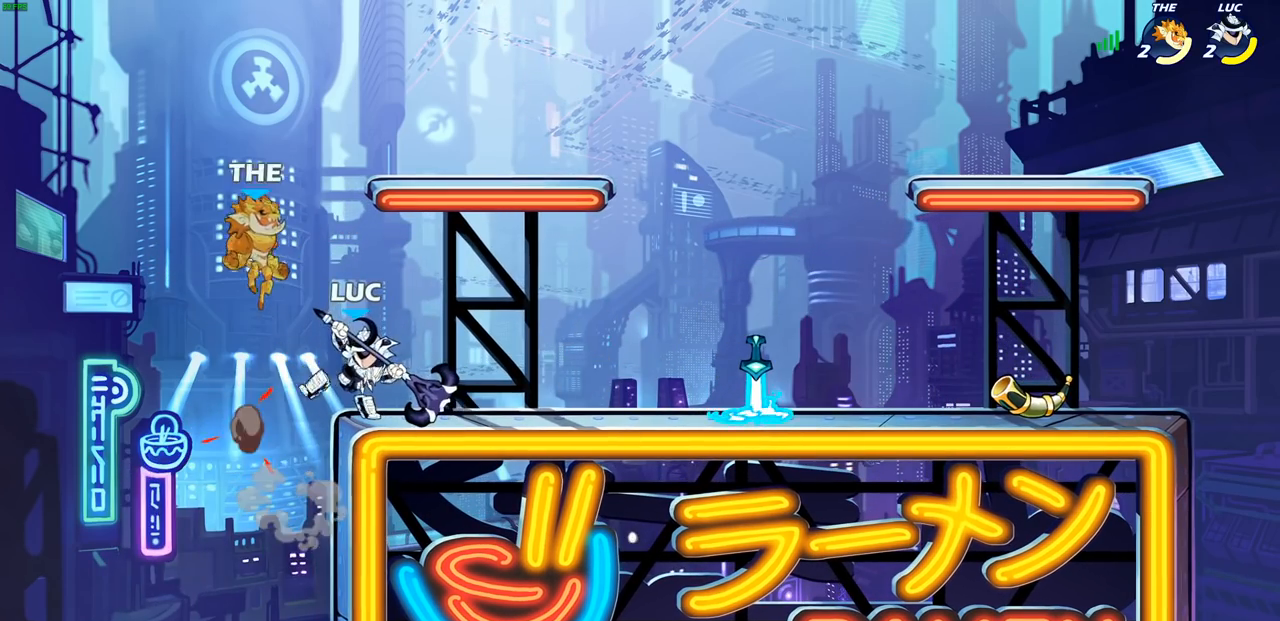
{"buttons": ["CROSS"], "left_stick": "right", "right_stick": "center", "events": [[100, "SQUARE", "up"], [250, "left_stick", "right"], [500, "CROSS", "down"]]}
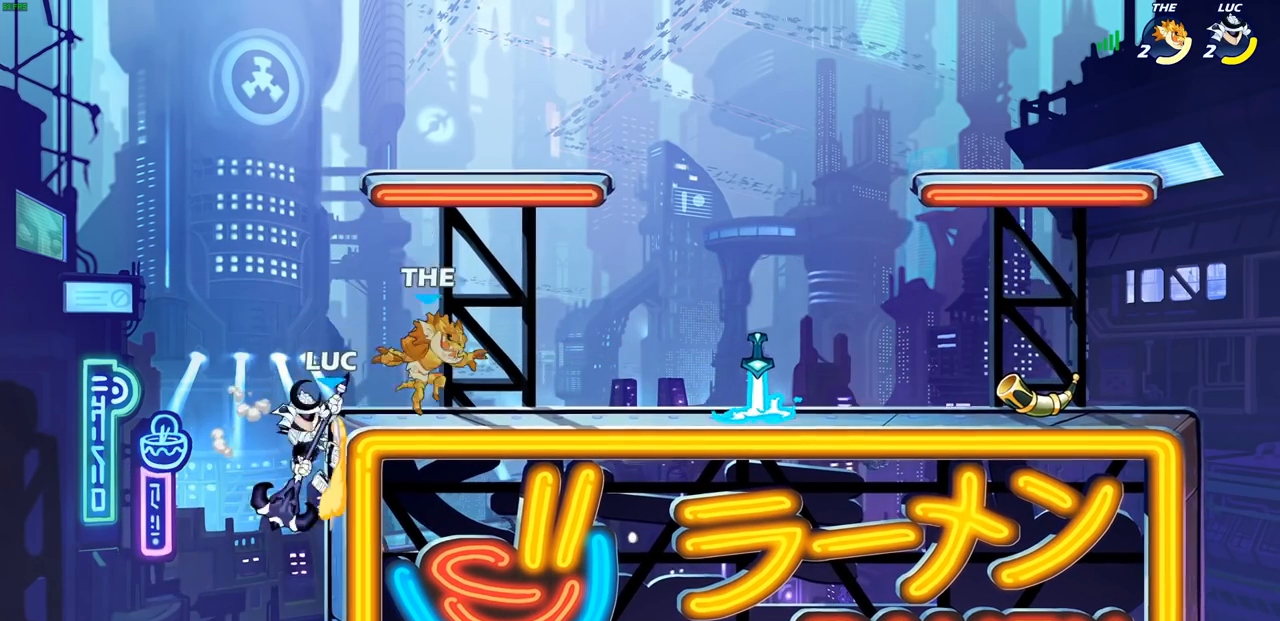
{"buttons": ["R1"], "left_stick": "right", "right_stick": "center", "events": [[117, "R2", "down"], [133, "CROSS", "up"], [350, "R2", "up"], [500, "R1", "down"]]}
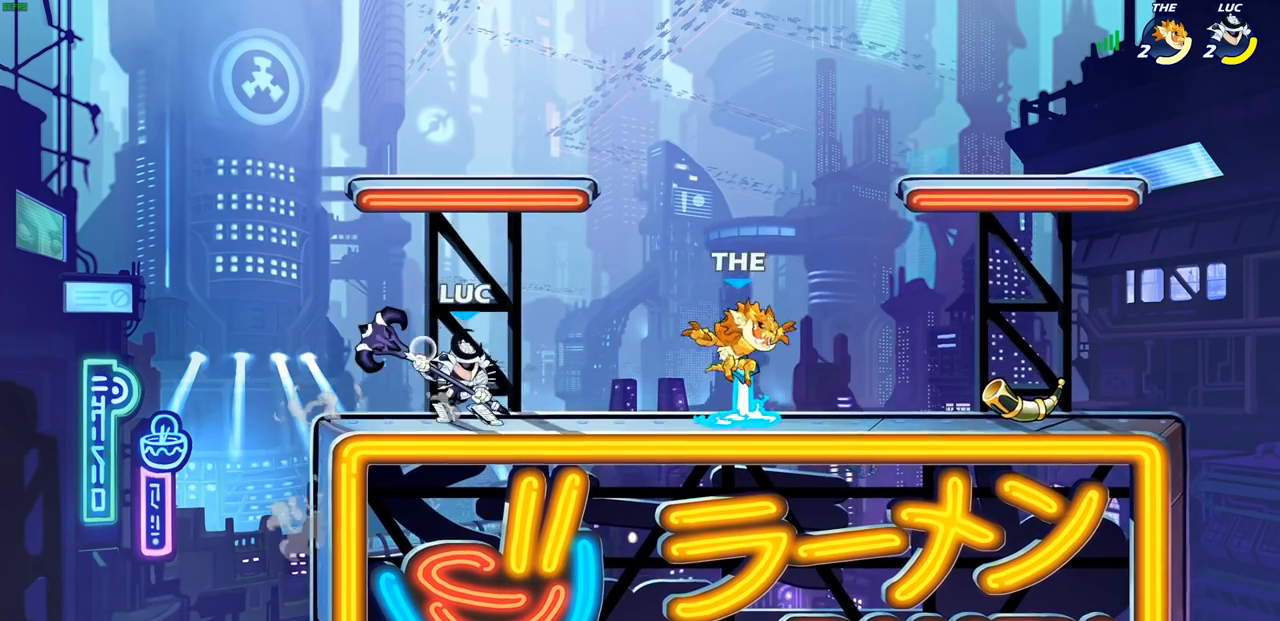
{"buttons": ["R2"], "left_stick": "right", "right_stick": "center", "events": [[67, "R1", "up"], [100, "left_stick", "center"], [350, "left_stick", "right"], [417, "R2", "down"]]}
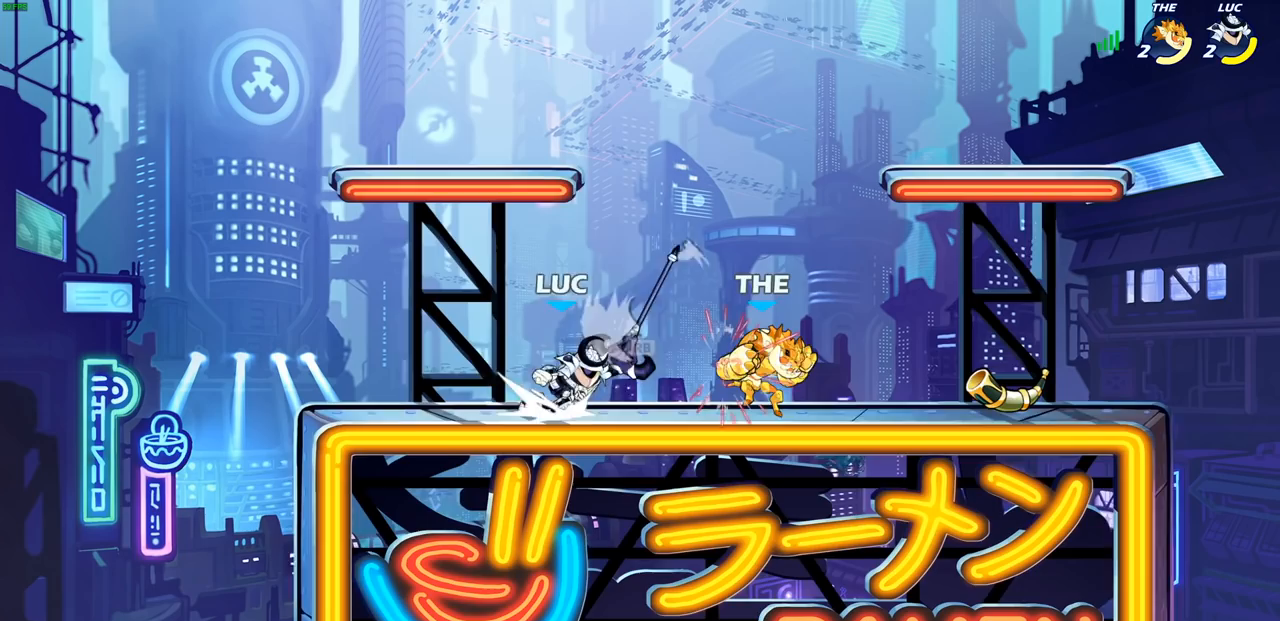
{"buttons": [], "left_stick": "center", "right_stick": "center", "events": [[33, "R2", "up"], [67, "left_stick", "center"], [100, "R1", "down"], [117, "SQUARE", "down"], [167, "R1", "up"], [200, "SQUARE", "up"], [283, "SQUARE", "down"], [367, "SQUARE", "up"]]}
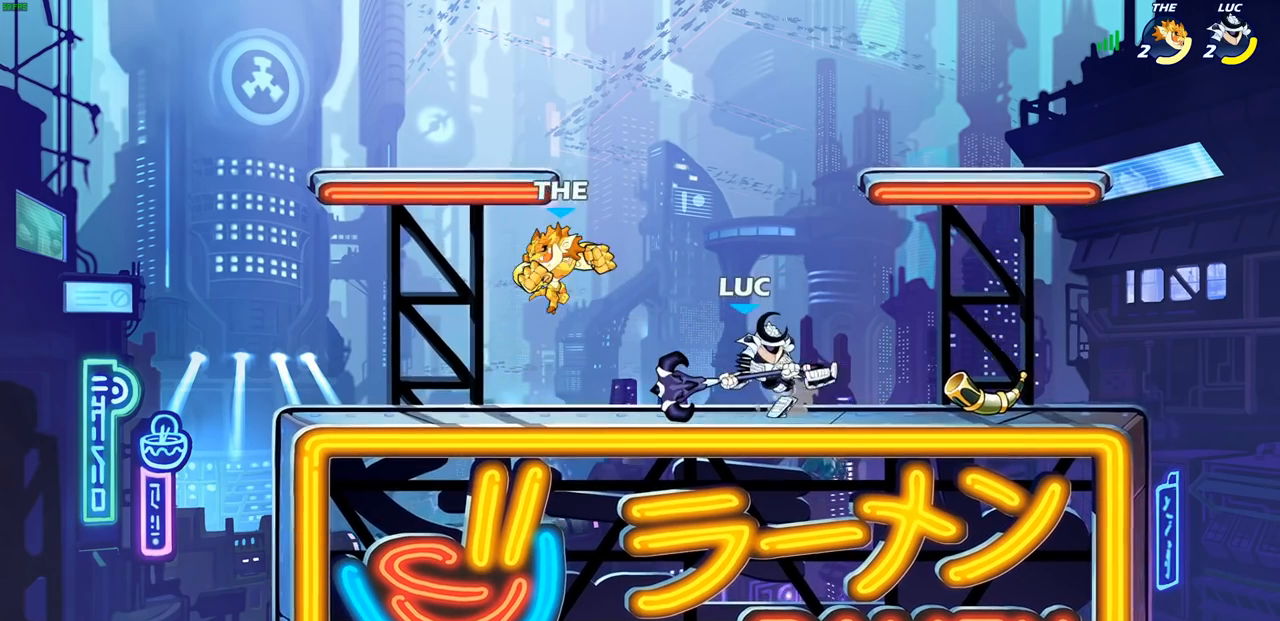
{"buttons": [], "left_stick": "up-left", "right_stick": "center", "events": [[217, "left_stick", "right"], [317, "R2", "down"], [433, "left_stick", "up-left"], [450, "R2", "up"]]}
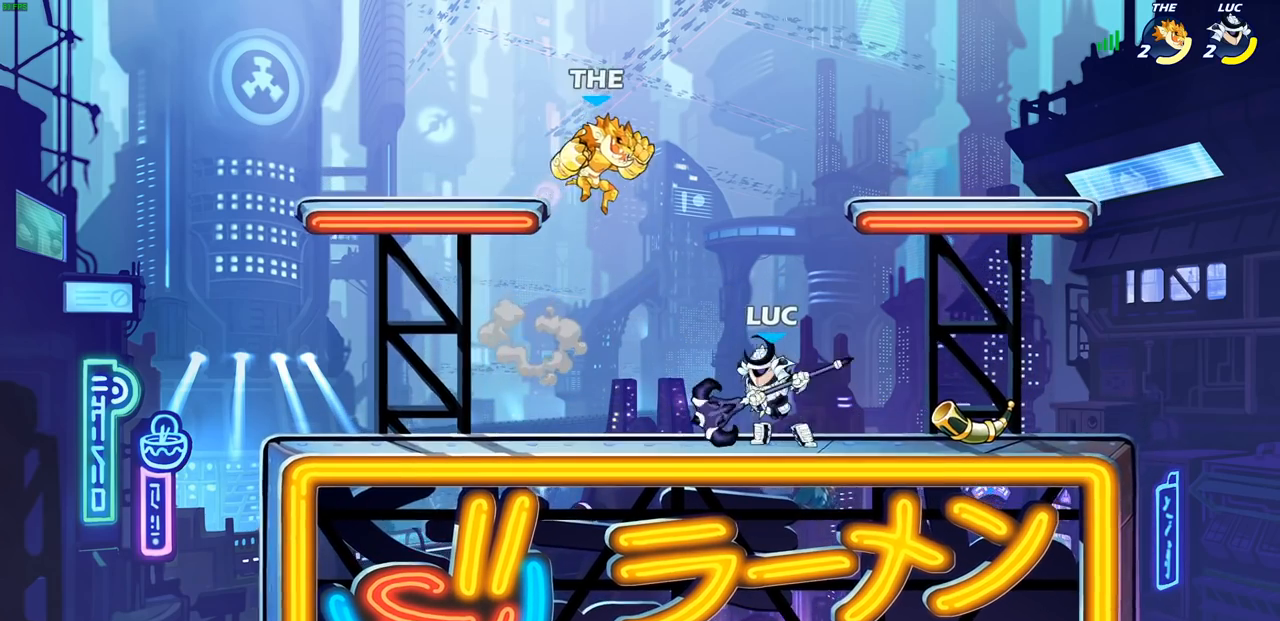
{"buttons": [], "left_stick": "center", "right_stick": "center", "events": [[200, "SQUARE", "down"], [233, "SQUARE", "up"], [233, "left_stick", "center"]]}
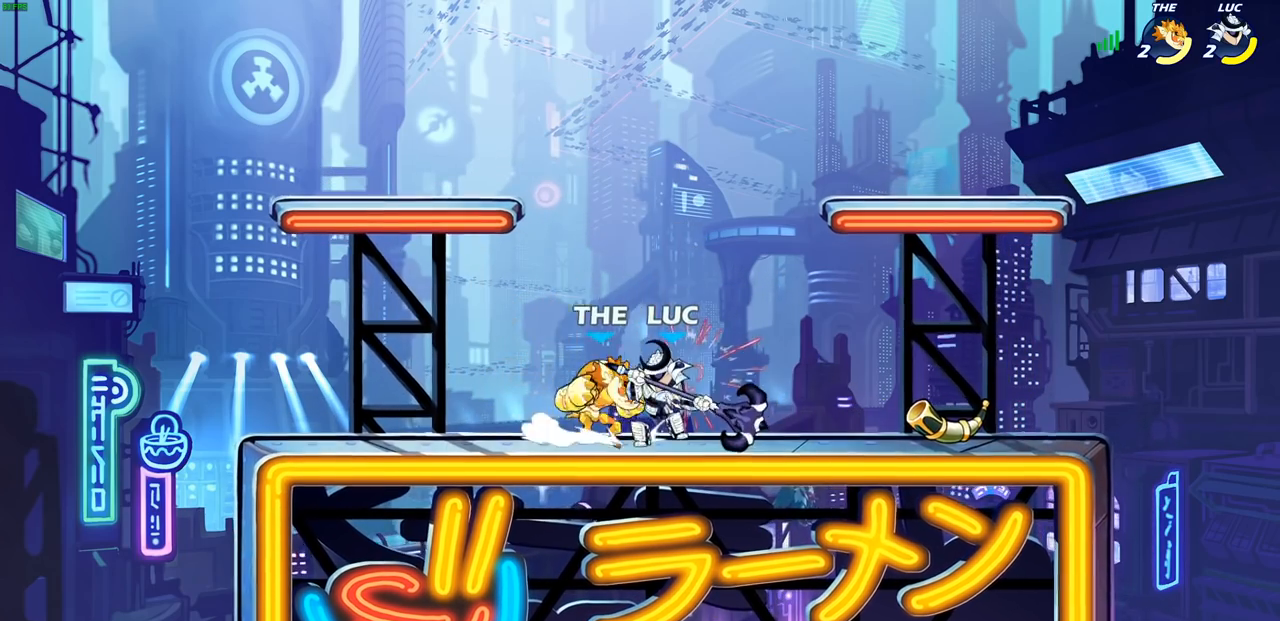
{"buttons": [], "left_stick": "center", "right_stick": "center", "events": []}
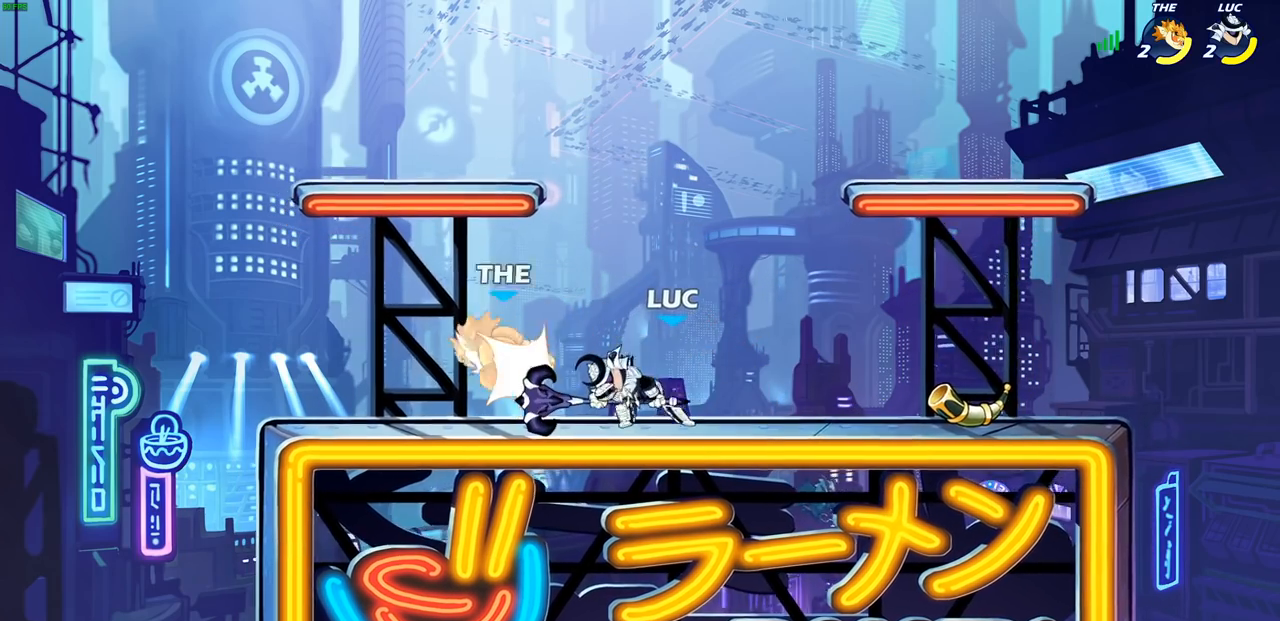
{"buttons": [], "left_stick": "center", "right_stick": "center", "events": [[250, "left_stick", "left"], [300, "R2", "down"], [350, "CIRCLE", "down"], [350, "left_stick", "center"], [433, "R2", "up"], [450, "CIRCLE", "up"]]}
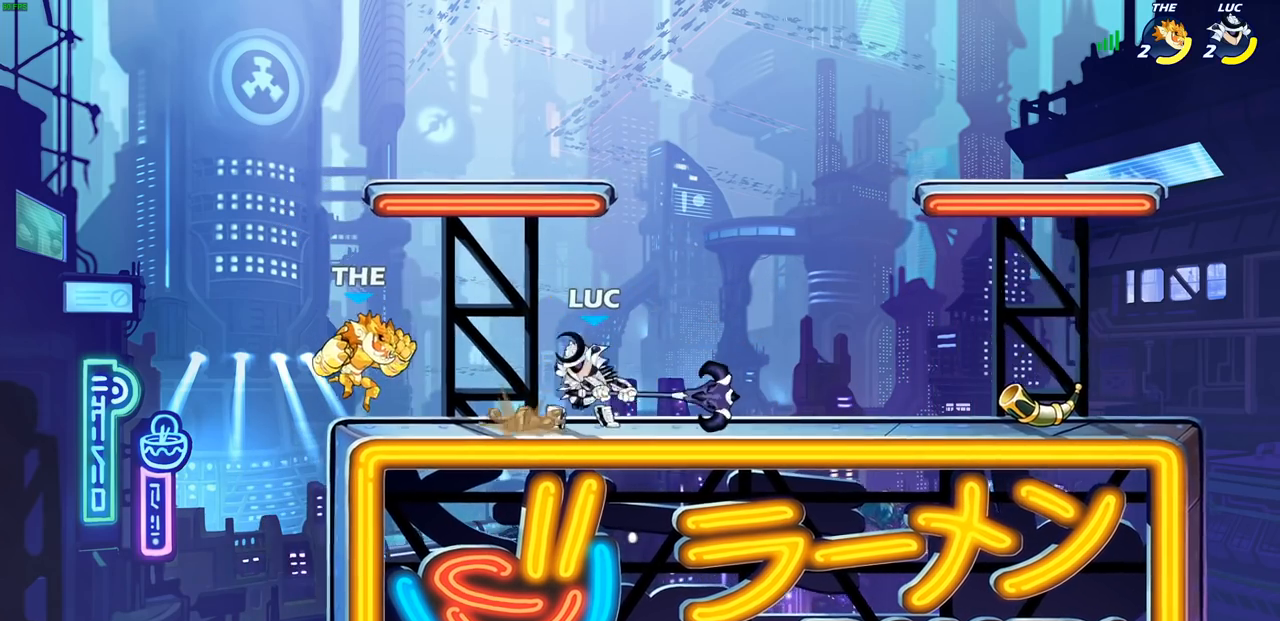
{"buttons": [], "left_stick": "center", "right_stick": "center", "events": []}
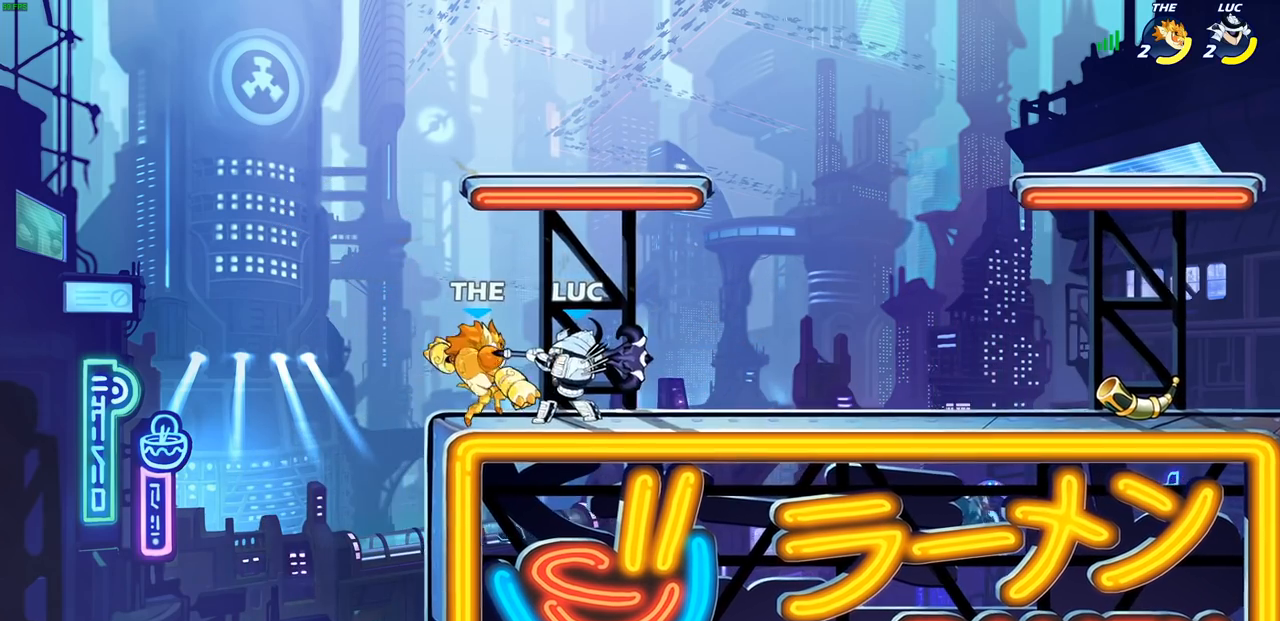
{"buttons": [], "left_stick": "center", "right_stick": "center", "events": [[150, "SQUARE", "down"], [250, "SQUARE", "up"]]}
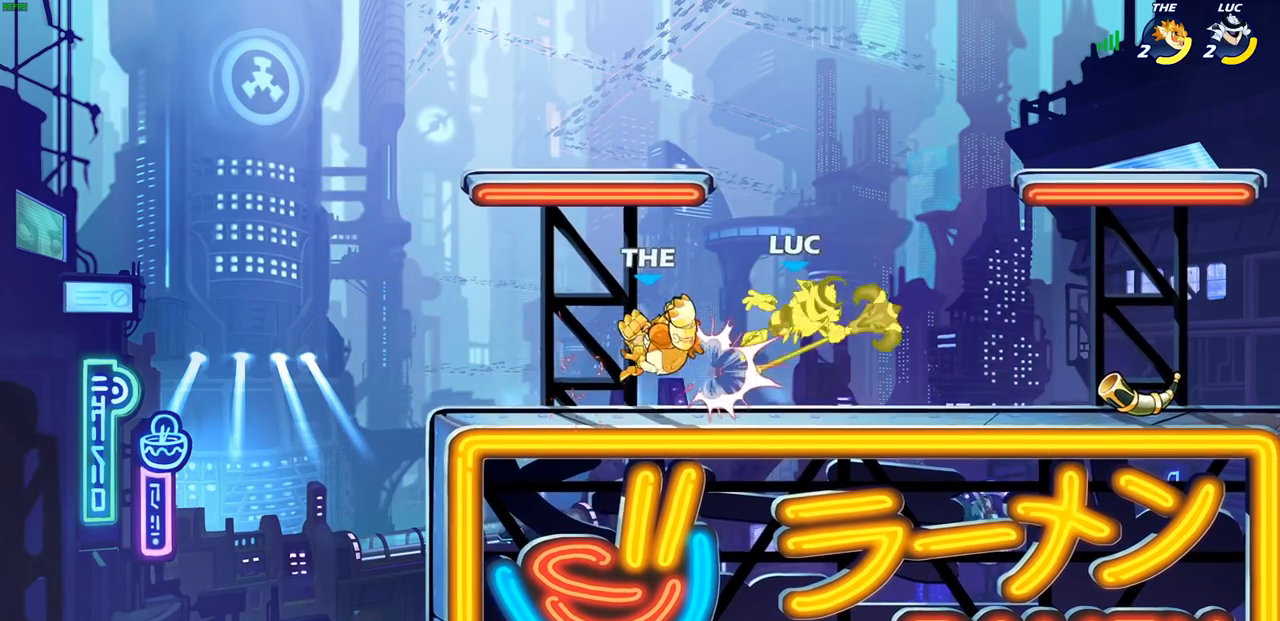
{"buttons": [], "left_stick": "center", "right_stick": "center", "events": [[267, "R2", "down"], [300, "left_stick", "down"], [350, "SQUARE", "down"], [417, "R2", "up"], [450, "SQUARE", "up"], [450, "left_stick", "center"]]}
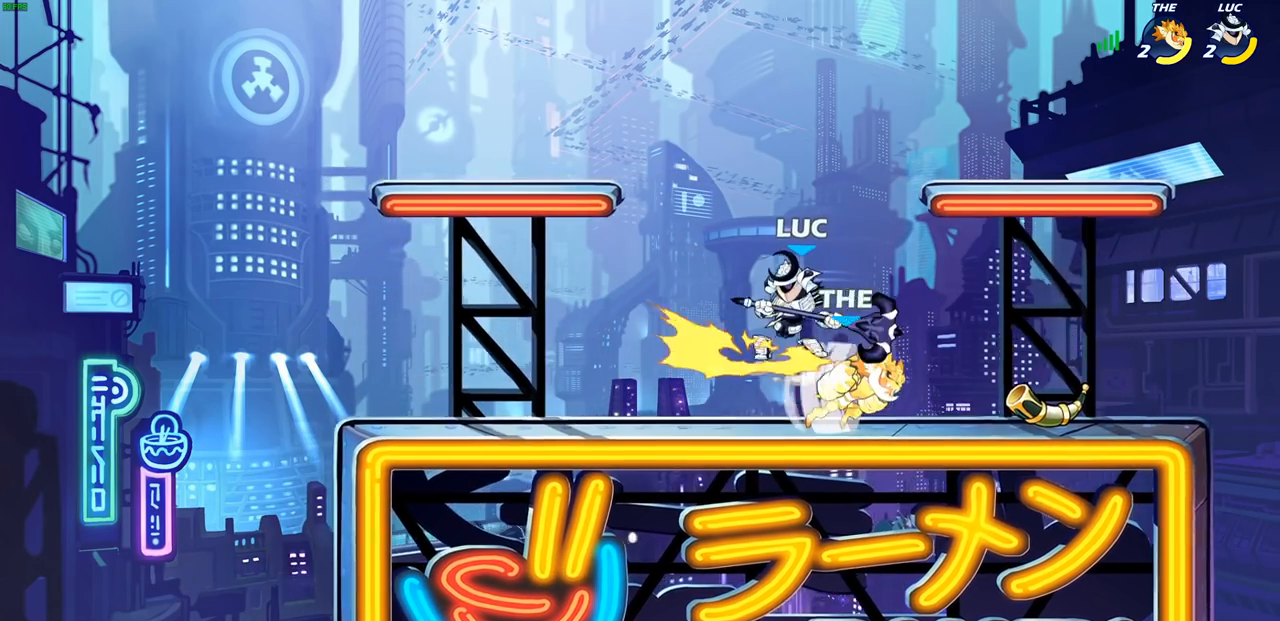
{"buttons": [], "left_stick": "right", "right_stick": "center", "events": [[117, "left_stick", "left"], [300, "CROSS", "down"], [400, "left_stick", "up"], [450, "CROSS", "up"], [500, "left_stick", "right"]]}
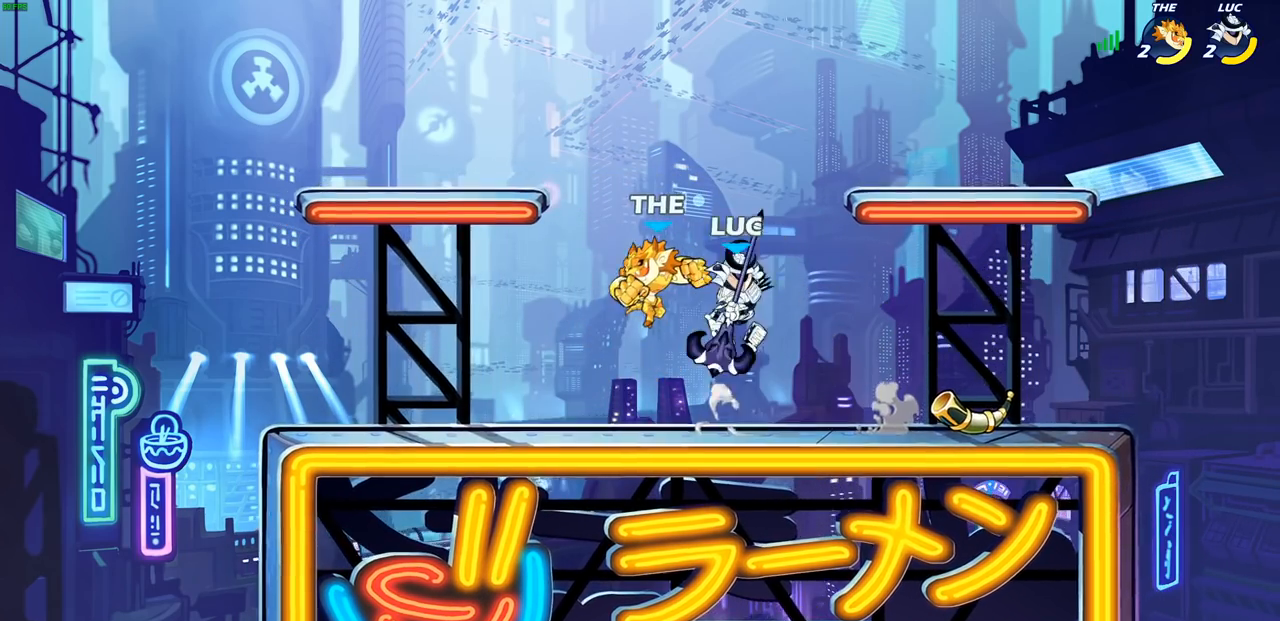
{"buttons": [], "left_stick": "center", "right_stick": "center", "events": [[150, "left_stick", "left"], [250, "SQUARE", "down"], [267, "left_stick", "up-left"], [350, "SQUARE", "up"], [383, "left_stick", "center"]]}
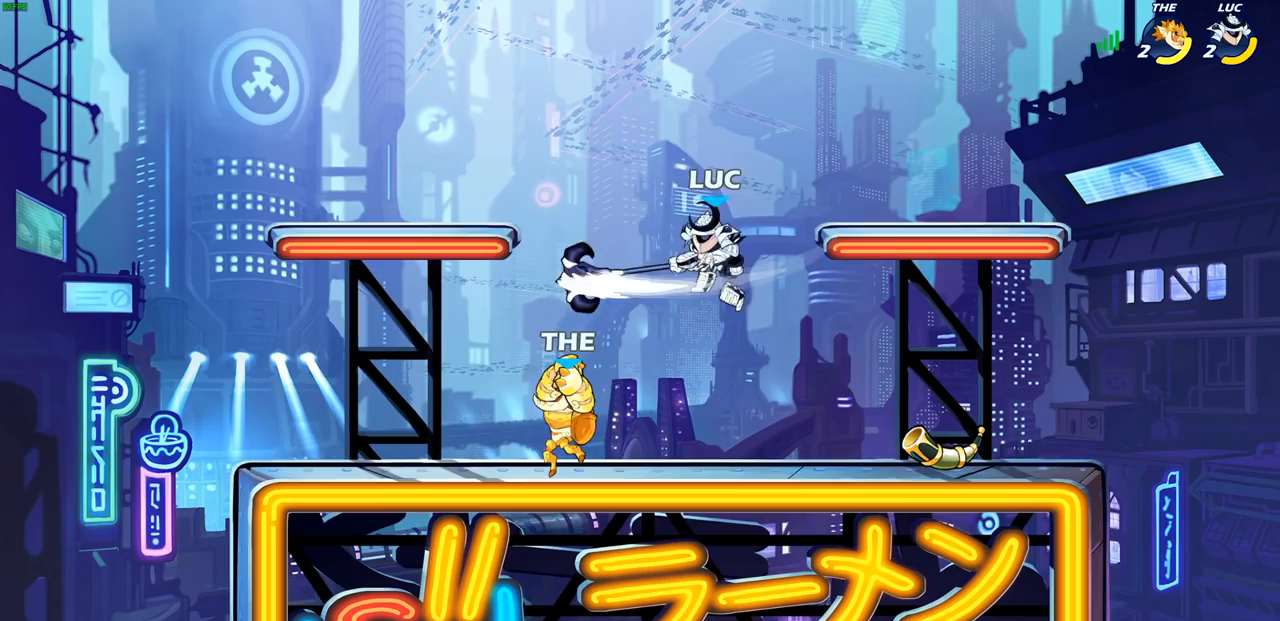
{"buttons": [], "left_stick": "center", "right_stick": "center", "events": [[133, "left_stick", "right"], [183, "left_stick", "center"], [283, "left_stick", "left"], [400, "SQUARE", "down"], [417, "left_stick", "center"], [500, "SQUARE", "up"]]}
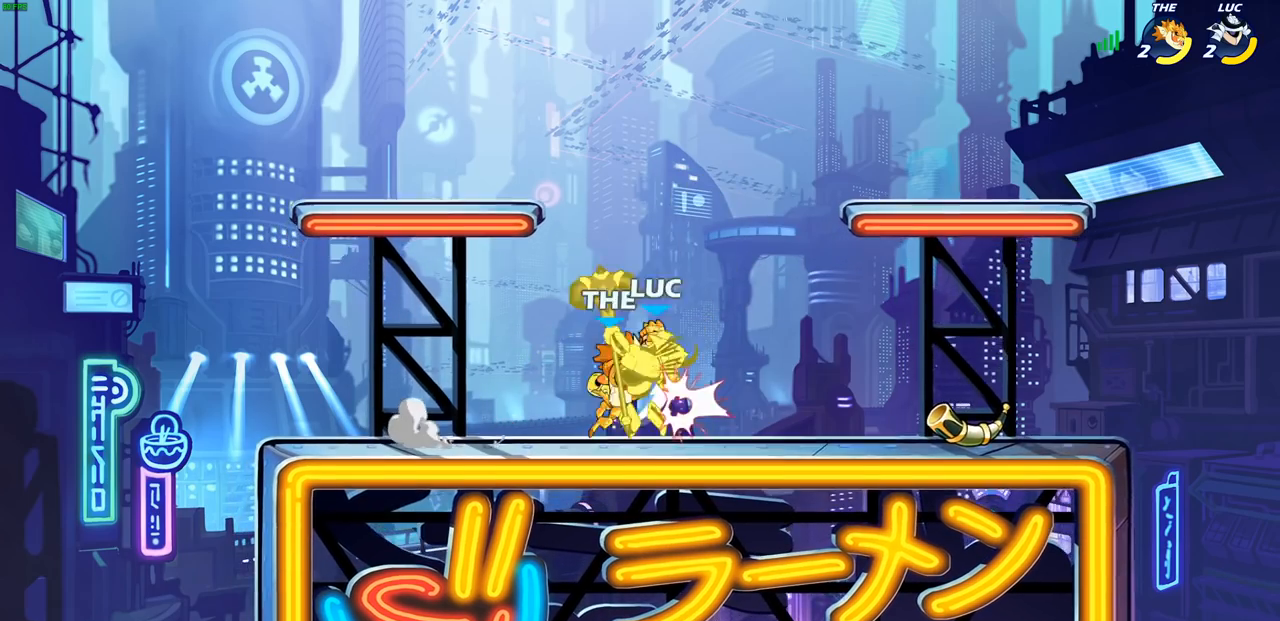
{"buttons": ["R2"], "left_stick": "down-right", "right_stick": "center", "events": [[83, "SQUARE", "down"], [200, "SQUARE", "up"], [283, "SQUARE", "down"], [300, "R1", "down"], [333, "SQUARE", "up"], [350, "R1", "up"], [350, "left_stick", "down"], [400, "R2", "down"], [450, "left_stick", "down-right"]]}
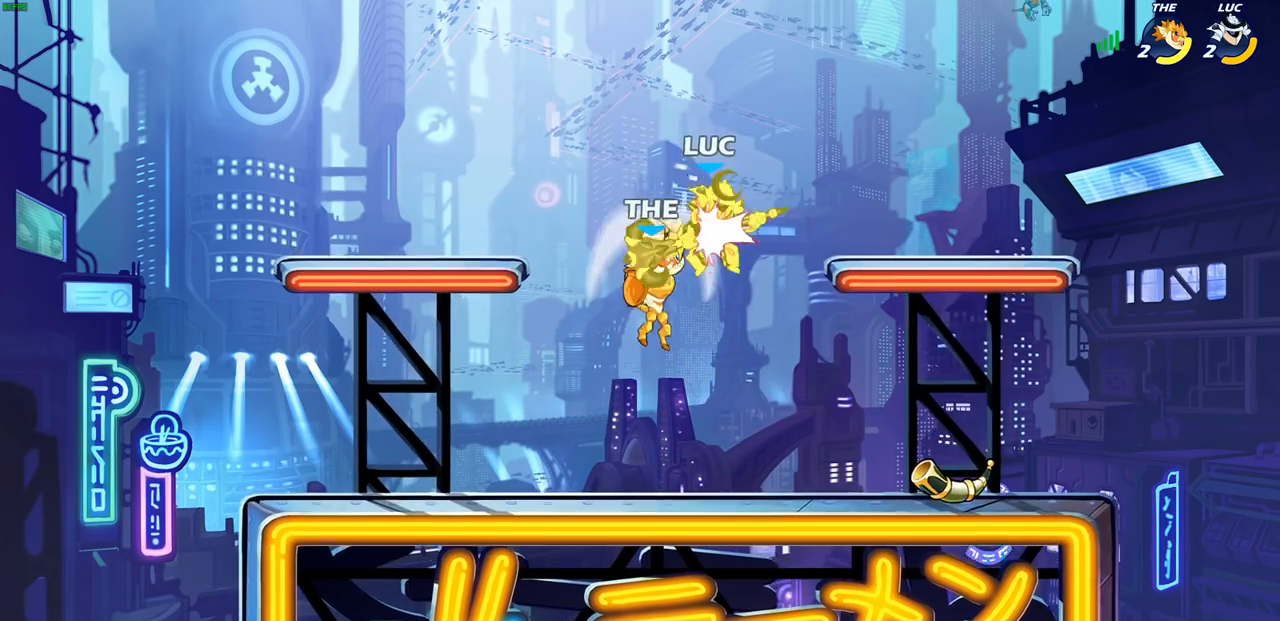
{"buttons": [], "left_stick": "up", "right_stick": "center", "events": [[83, "left_stick", "down-left"], [200, "R2", "up"], [200, "left_stick", "up-left"], [267, "left_stick", "up-right"], [367, "left_stick", "center"], [500, "left_stick", "up"]]}
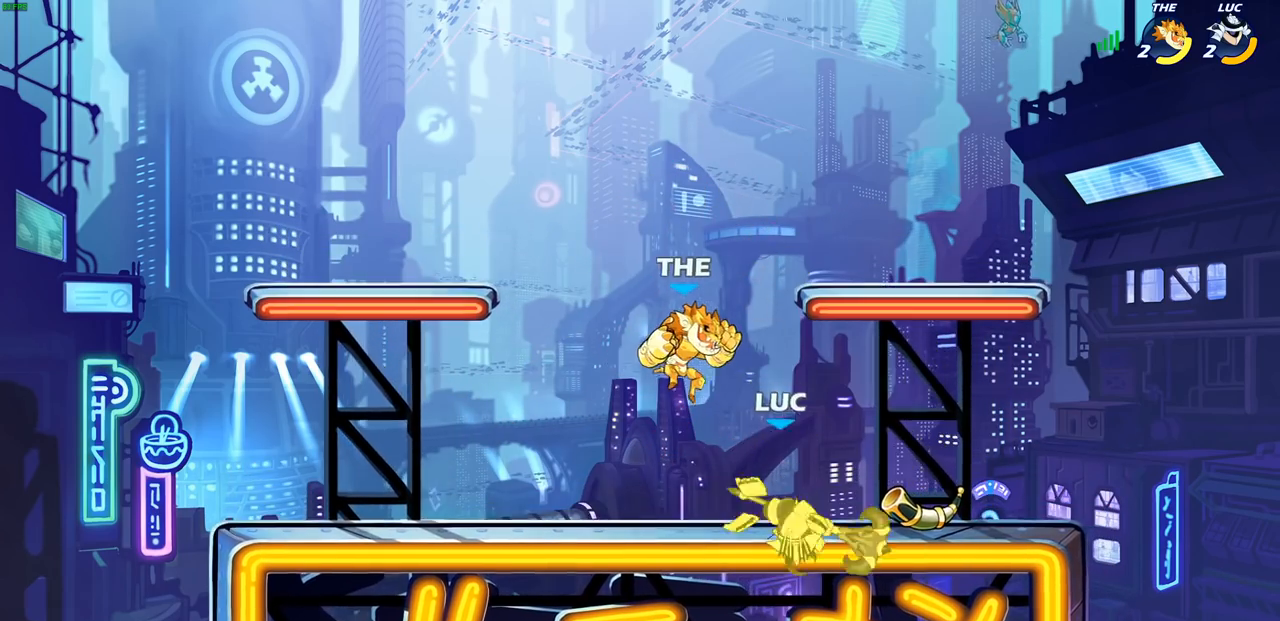
{"buttons": [], "left_stick": "left", "right_stick": "center", "events": [[83, "CROSS", "down"], [83, "left_stick", "up-right"], [150, "R2", "down"], [250, "CROSS", "up"], [350, "left_stick", "down-right"], [367, "R1", "down"], [467, "R1", "up"], [483, "R2", "up"], [483, "left_stick", "left"]]}
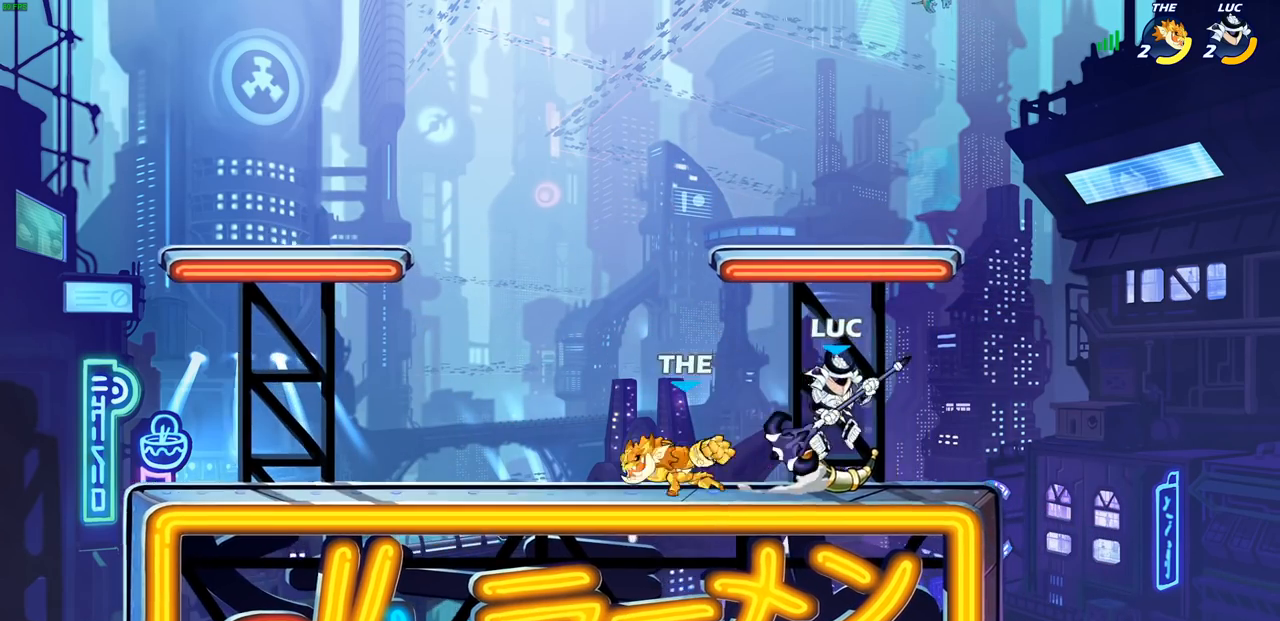
{"buttons": [], "left_stick": "center", "right_stick": "center", "events": [[233, "R2", "down"], [283, "SQUARE", "down"], [333, "left_stick", "center"], [350, "R2", "up"], [350, "SQUARE", "up"]]}
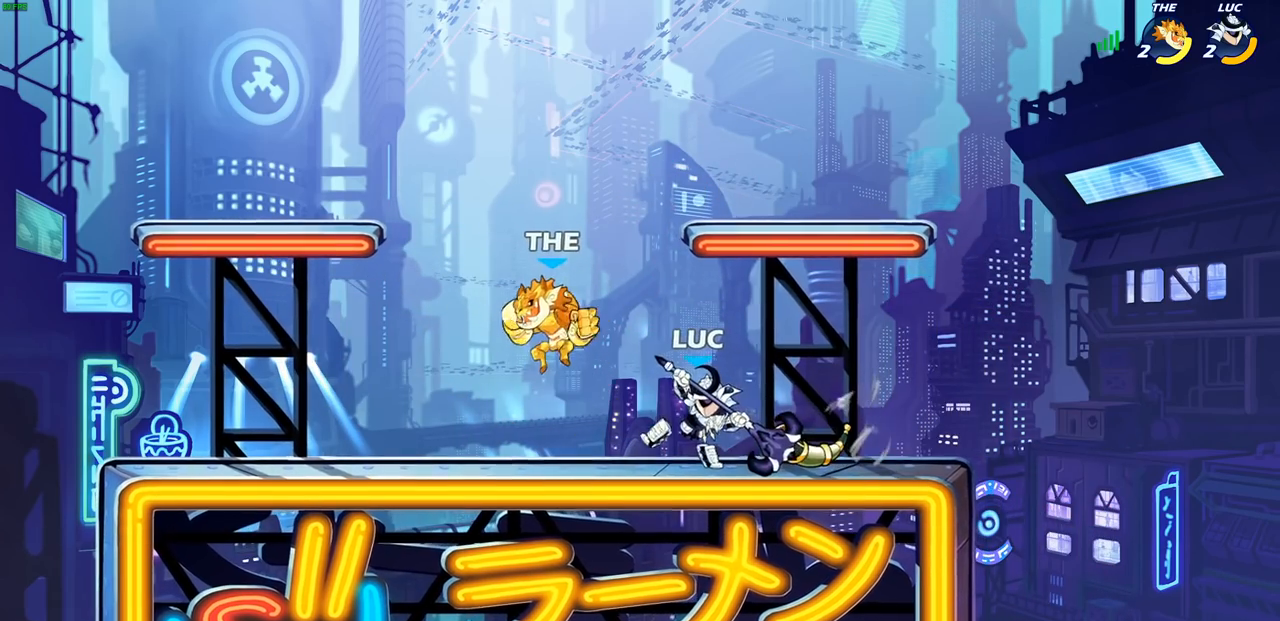
{"buttons": [], "left_stick": "center", "right_stick": "center", "events": []}
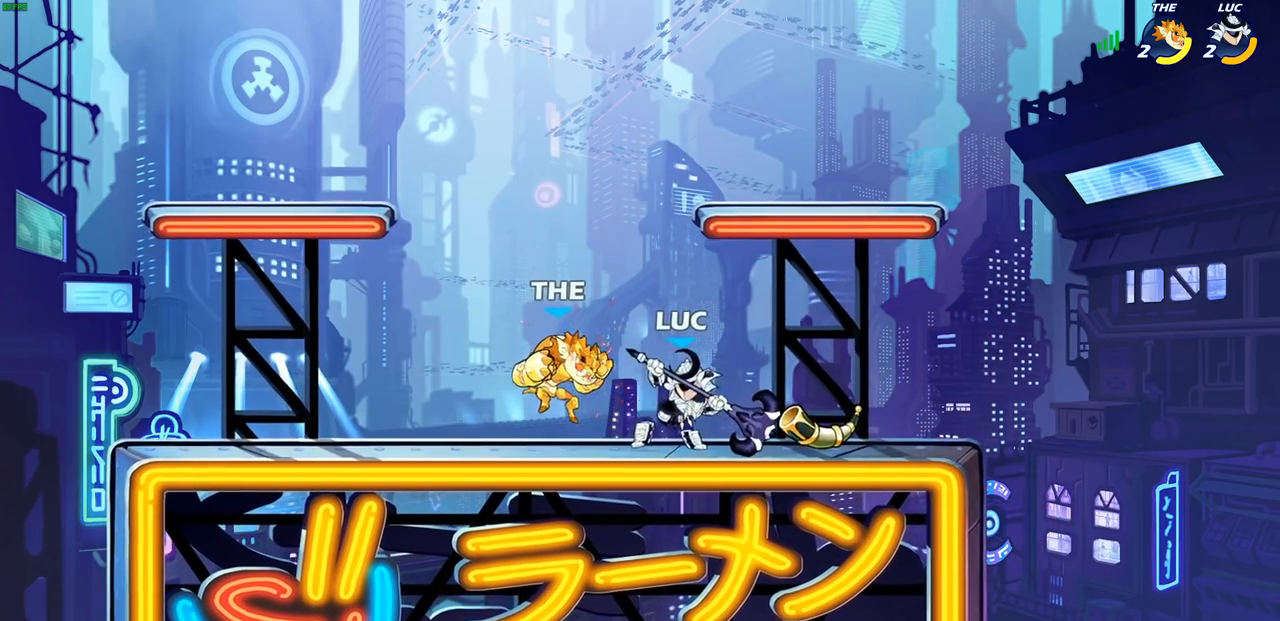
{"buttons": ["SQUARE", "R2"], "left_stick": "left", "right_stick": "center", "events": [[183, "left_stick", "left"], [350, "R2", "down"], [500, "SQUARE", "down"]]}
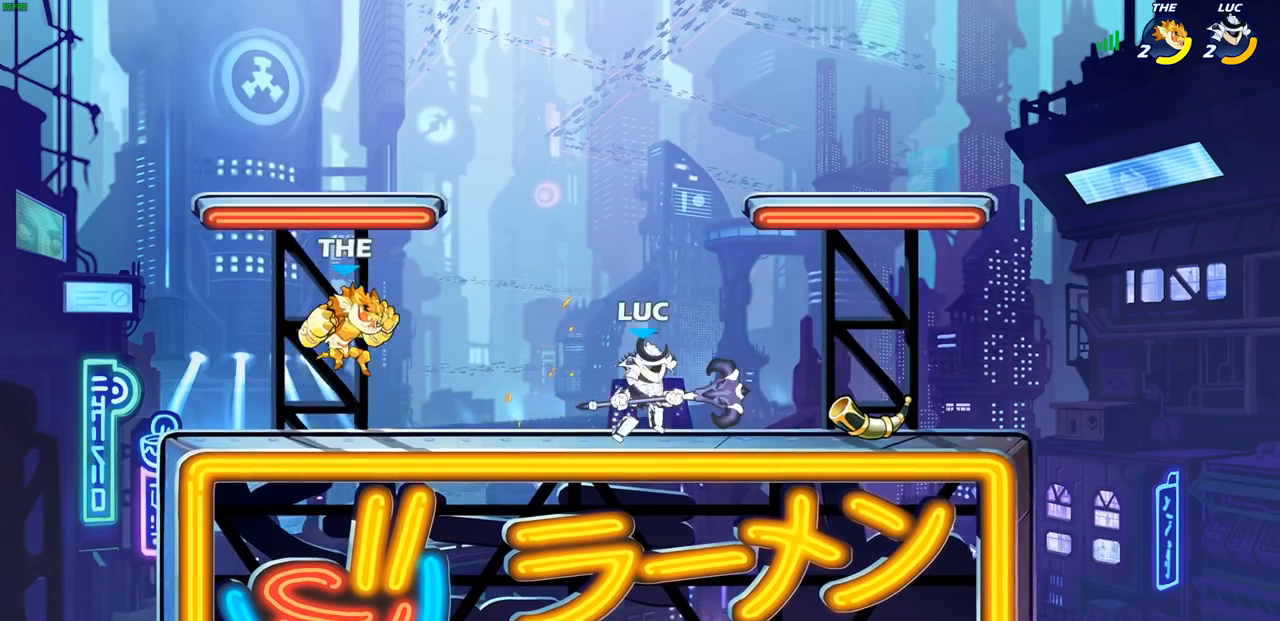
{"buttons": [], "left_stick": "center", "right_stick": "center", "events": [[33, "R2", "up"], [133, "SQUARE", "up"], [317, "left_stick", "center"]]}
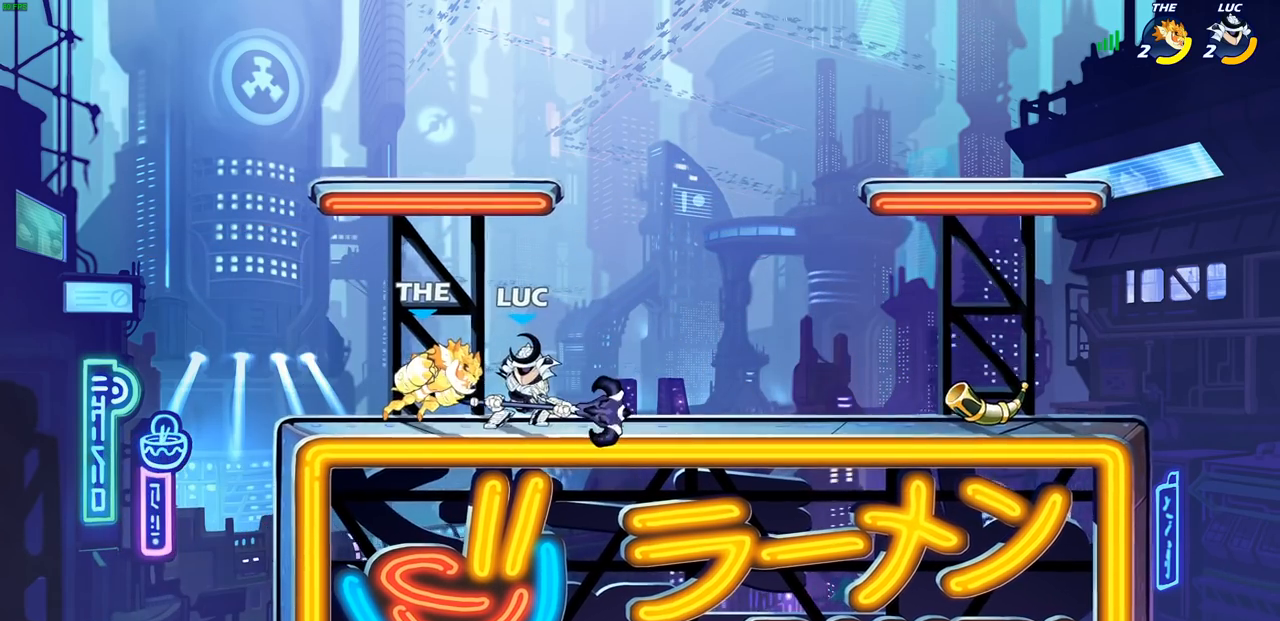
{"buttons": [], "left_stick": "center", "right_stick": "center", "events": [[67, "left_stick", "down-left"], [133, "SQUARE", "down"], [217, "left_stick", "center"], [233, "SQUARE", "up"]]}
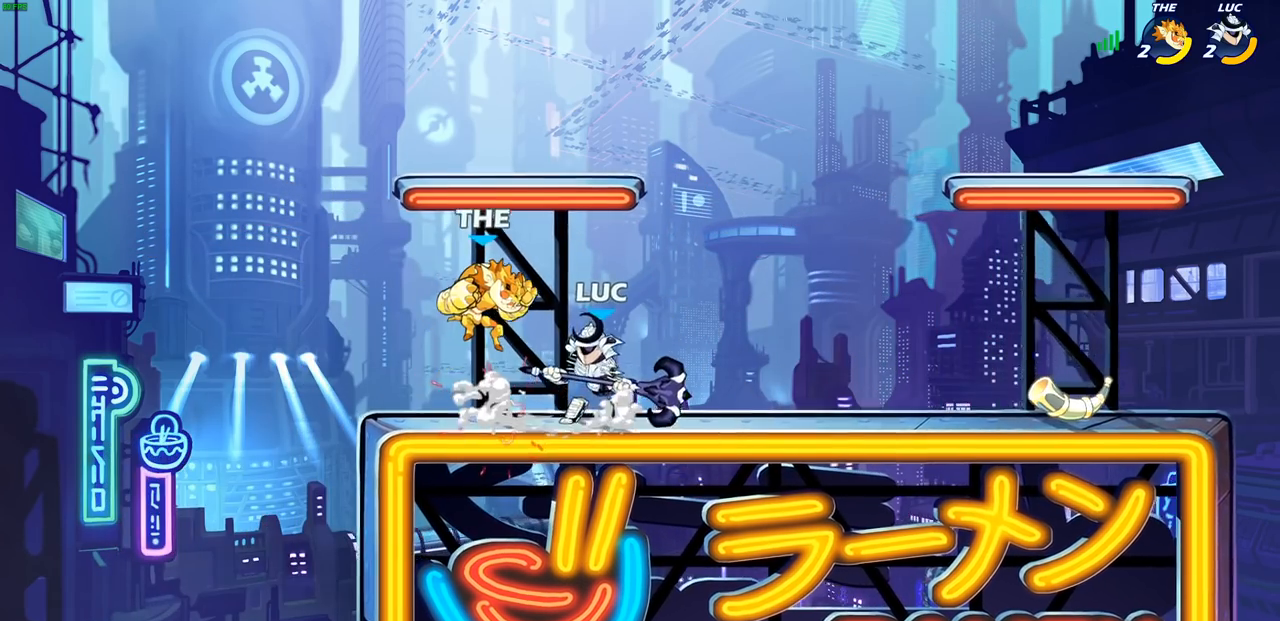
{"buttons": [], "left_stick": "center", "right_stick": "center", "events": [[33, "left_stick", "left"], [50, "CROSS", "down"], [83, "SQUARE", "down"], [117, "right_stick", "down-left"], [133, "CROSS", "up"], [133, "left_stick", "center"], [150, "SQUARE", "up"], [167, "right_stick", "center"]]}
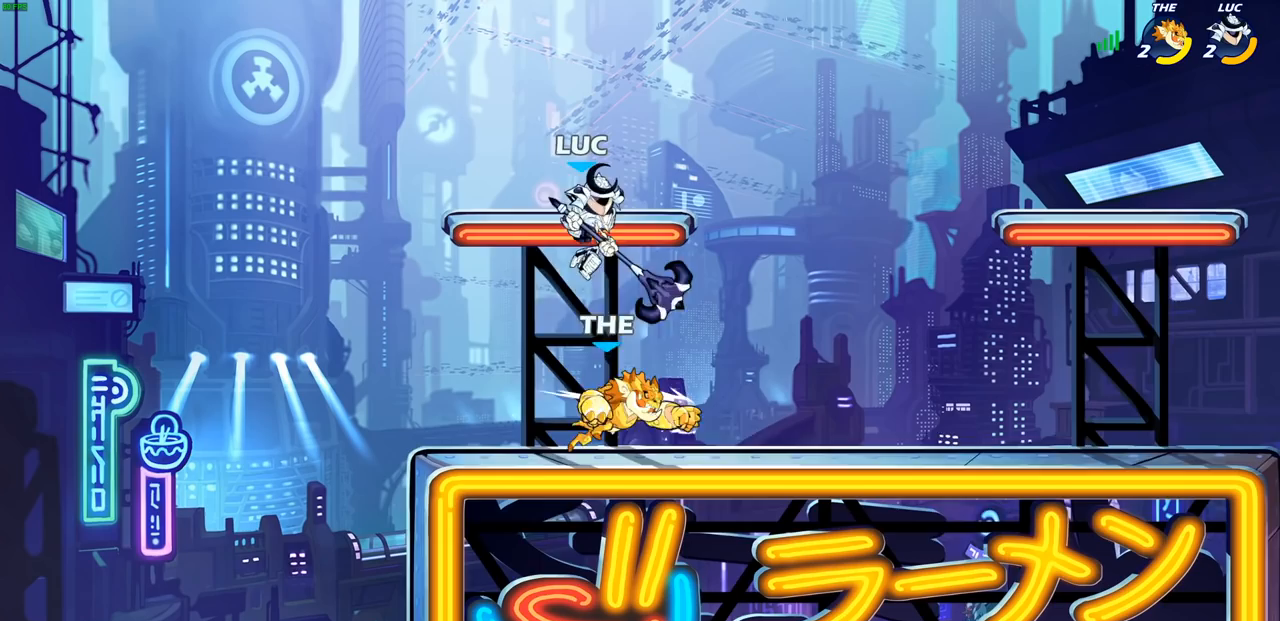
{"buttons": [], "left_stick": "right", "right_stick": "center", "events": [[200, "CROSS", "down"], [283, "left_stick", "right"], [333, "CROSS", "up"]]}
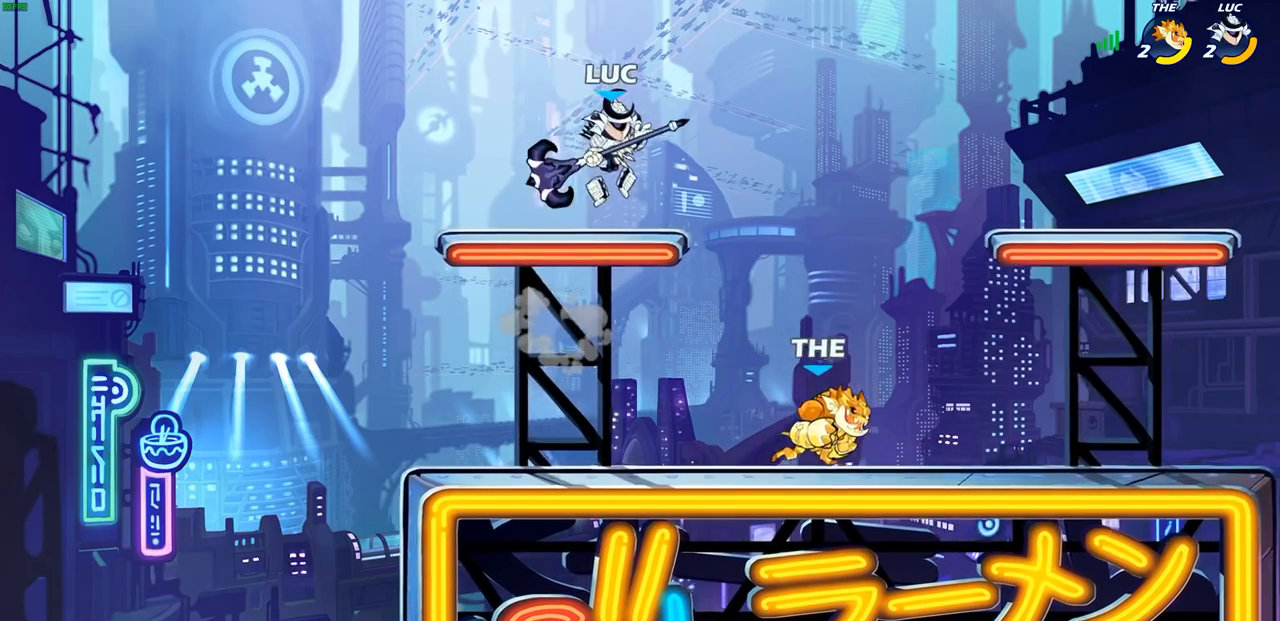
{"buttons": ["SQUARE"], "left_stick": "down-left", "right_stick": "center", "events": [[350, "left_stick", "down-left"], [417, "SQUARE", "down"]]}
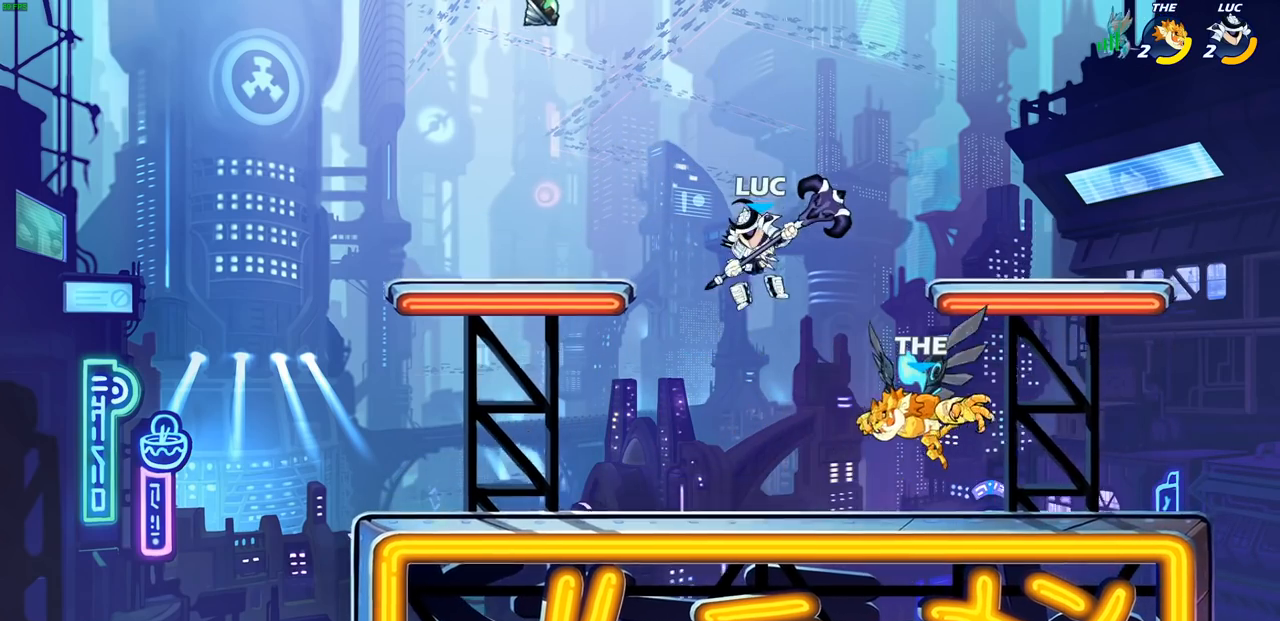
{"buttons": [], "left_stick": "center", "right_stick": "center", "events": [[17, "SQUARE", "up"], [17, "left_stick", "center"]]}